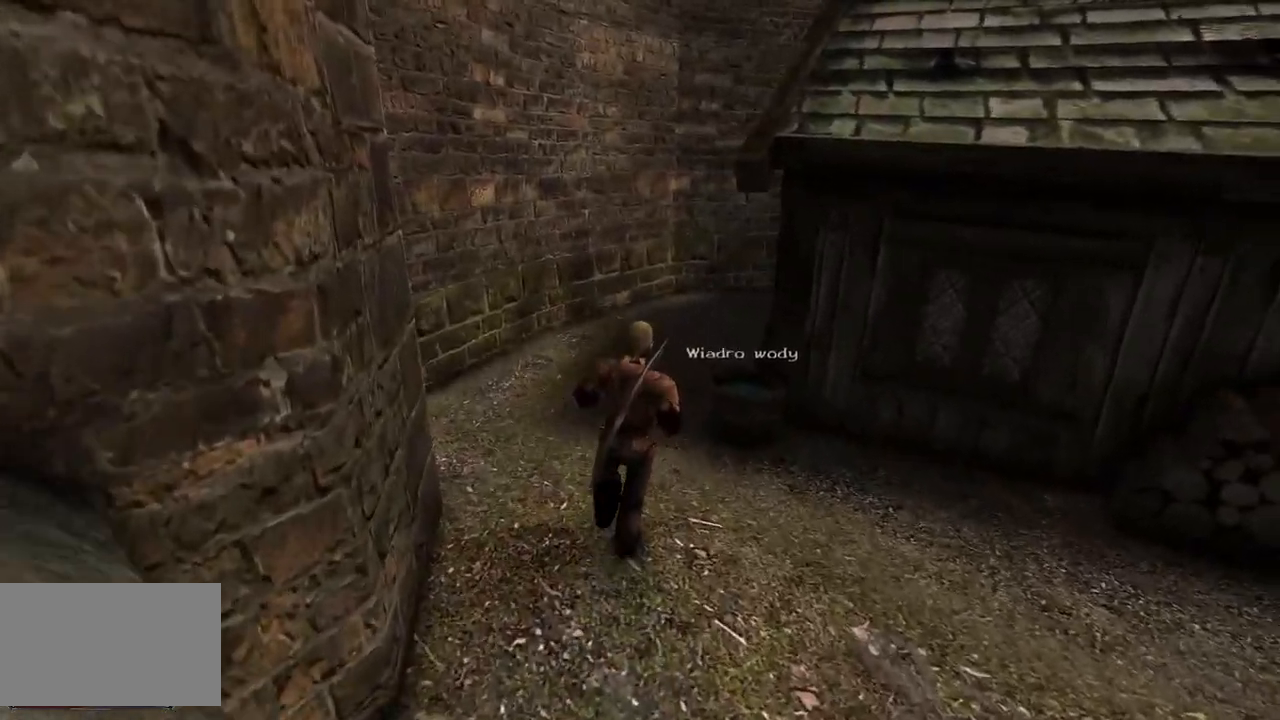
Gameplay with keyboard and mouse; each line is a JSON object with the keys and mouse buttons held at the frame after it. "events" lists presses ("down") and releases ("up") of "a", "ctrl", "d", "e", "q", "s", "shift", "space", "w", "mouse_left", "mouse_wheel", "mouse_right", "mouse_mb4" and "mouse_mb5" between this image and that frame as [ms after this image, input, new state], when the widget could be followed in between. "mouse_left", "mouse_wheel", "mouse_right", "mouse_mb4", "mouse_mb5" = the "left", "wheel", "right", "mb4", "mb5" buttons of the "mouse" list. No other keys are recorded. "wheel" means that the mouse wheel is clicked or scrolled. Mouse movement is not recorded.
{"keys": ["w"], "mouse": [], "events": []}
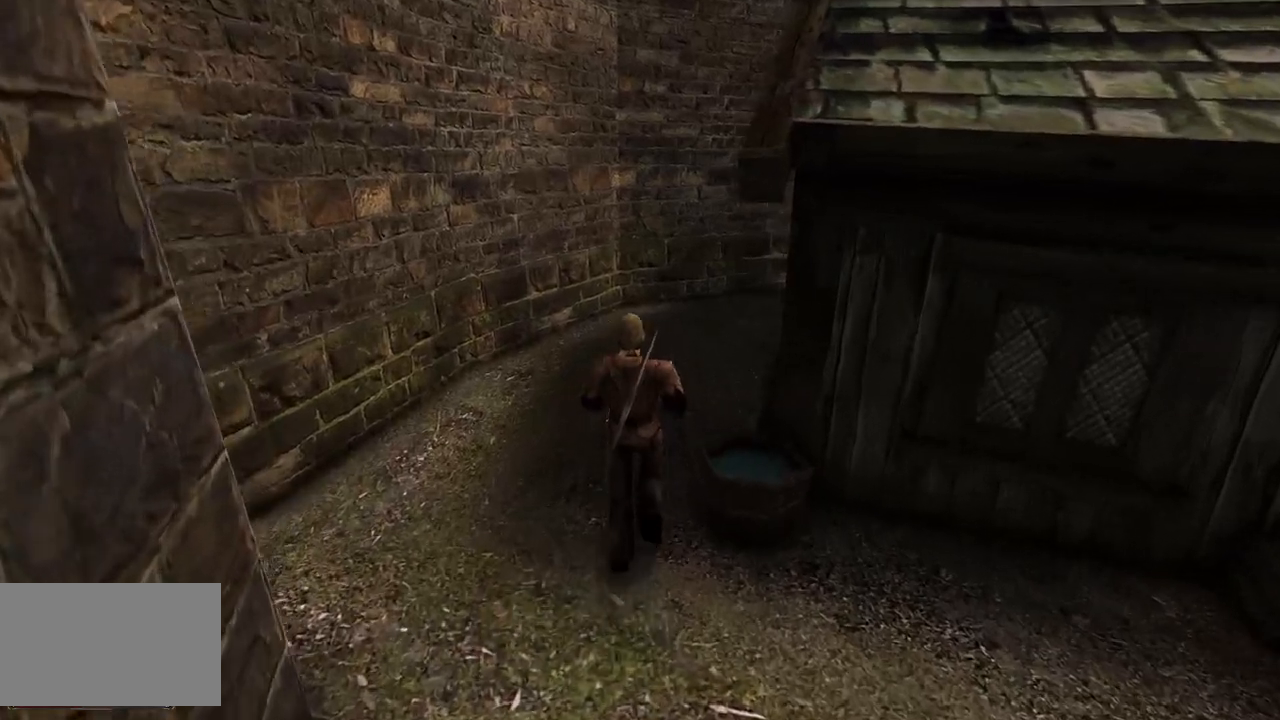
{"keys": ["w"], "mouse": [], "events": [[140, "e", "down"], [300, "e", "up"]]}
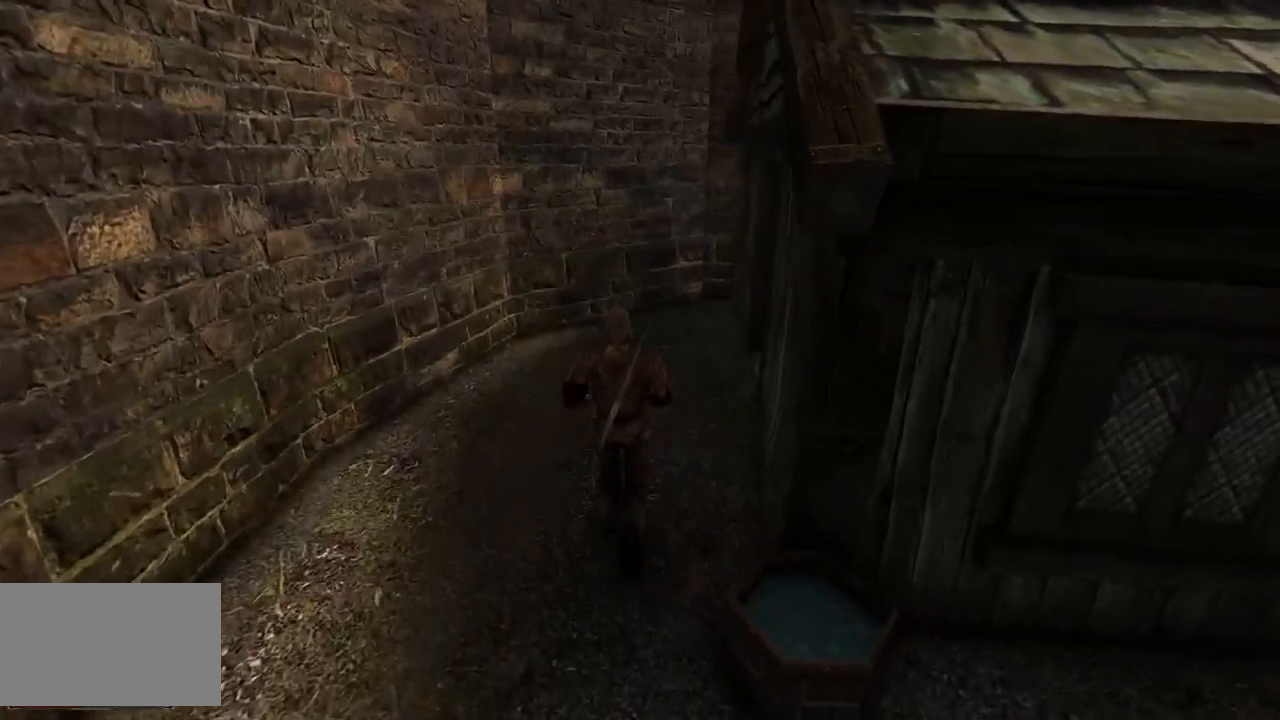
{"keys": ["w"], "mouse": [], "events": [[60, "e", "down"], [380, "e", "up"]]}
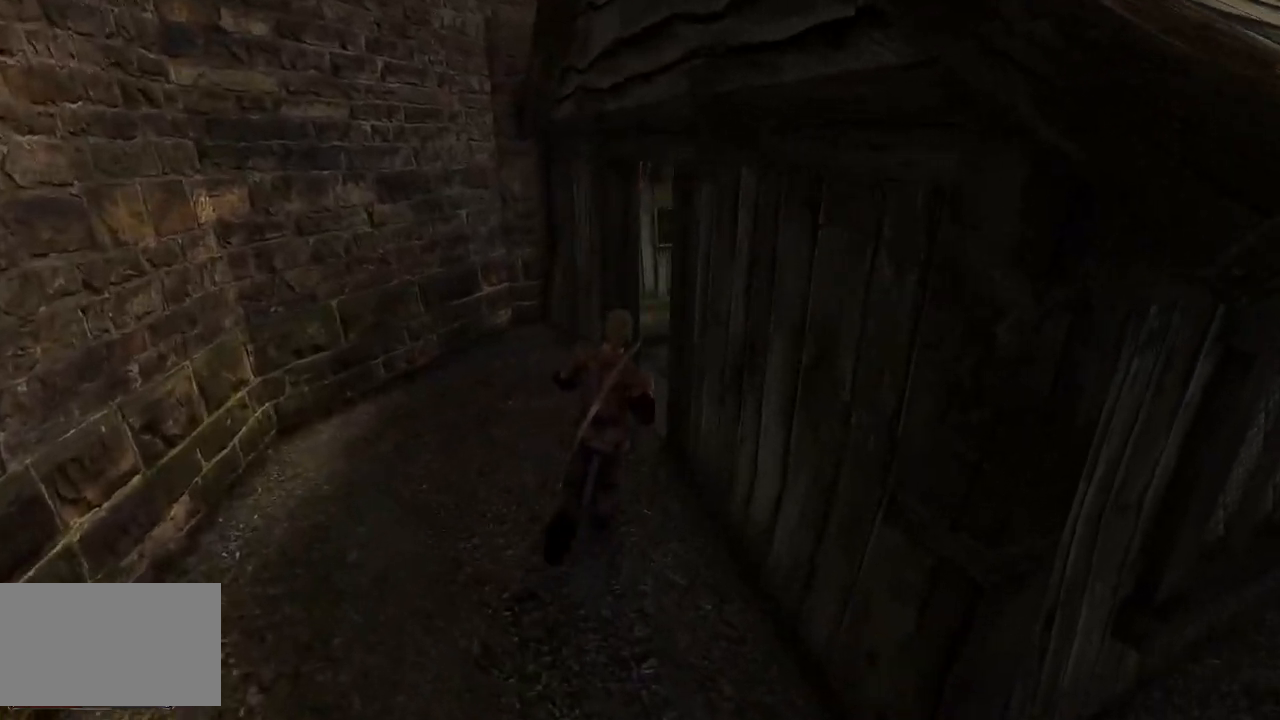
{"keys": ["e", "w"], "mouse": [], "events": [[180, "e", "down"]]}
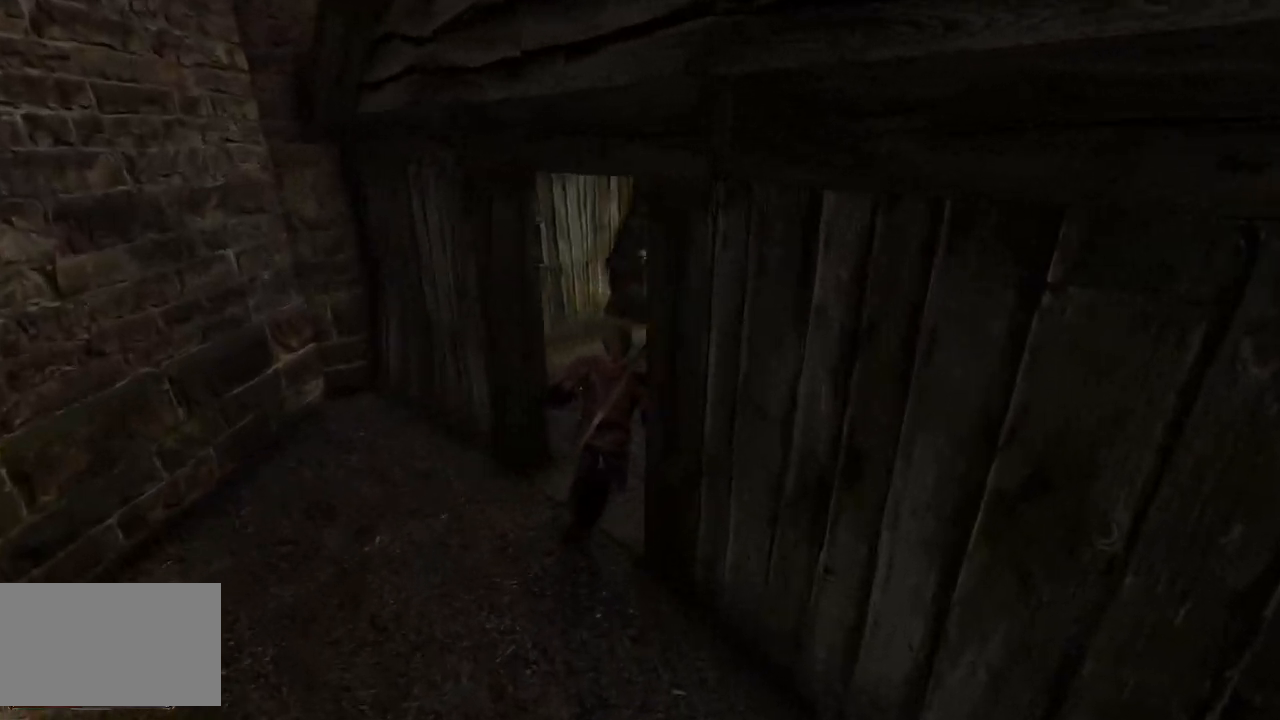
{"keys": ["w"], "mouse": [], "events": [[320, "e", "up"]]}
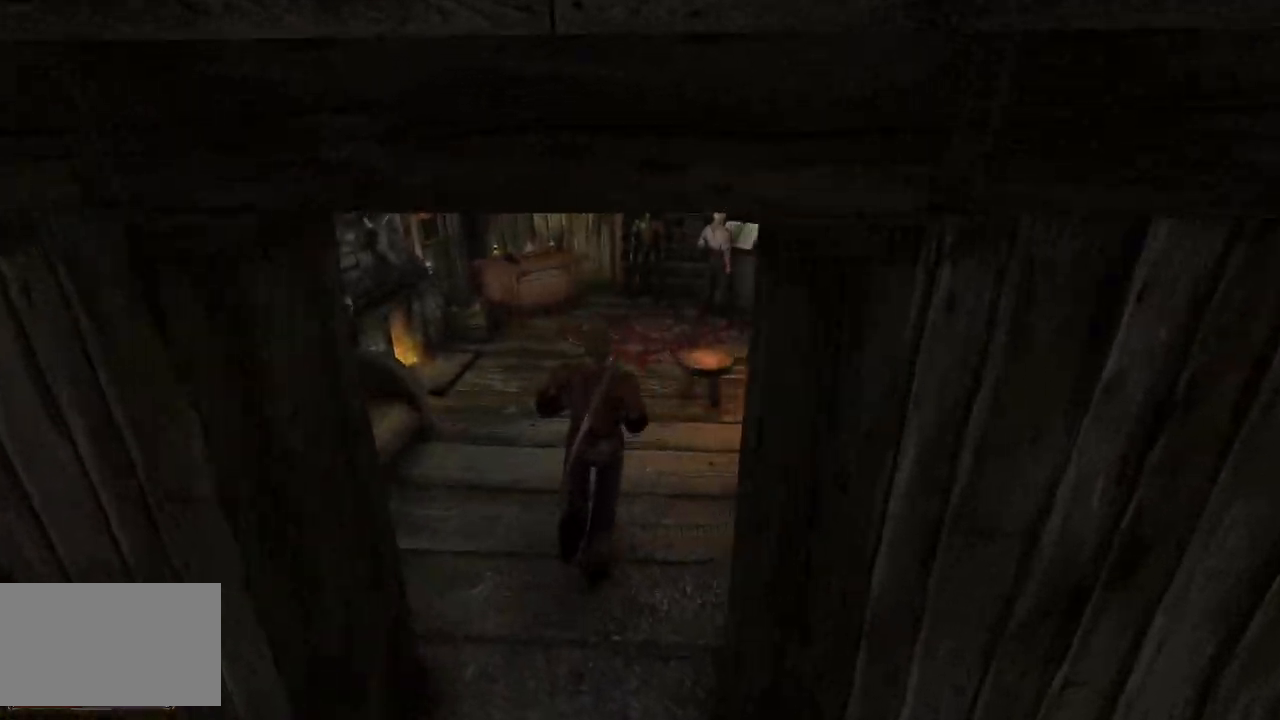
{"keys": ["w"], "mouse": [], "events": []}
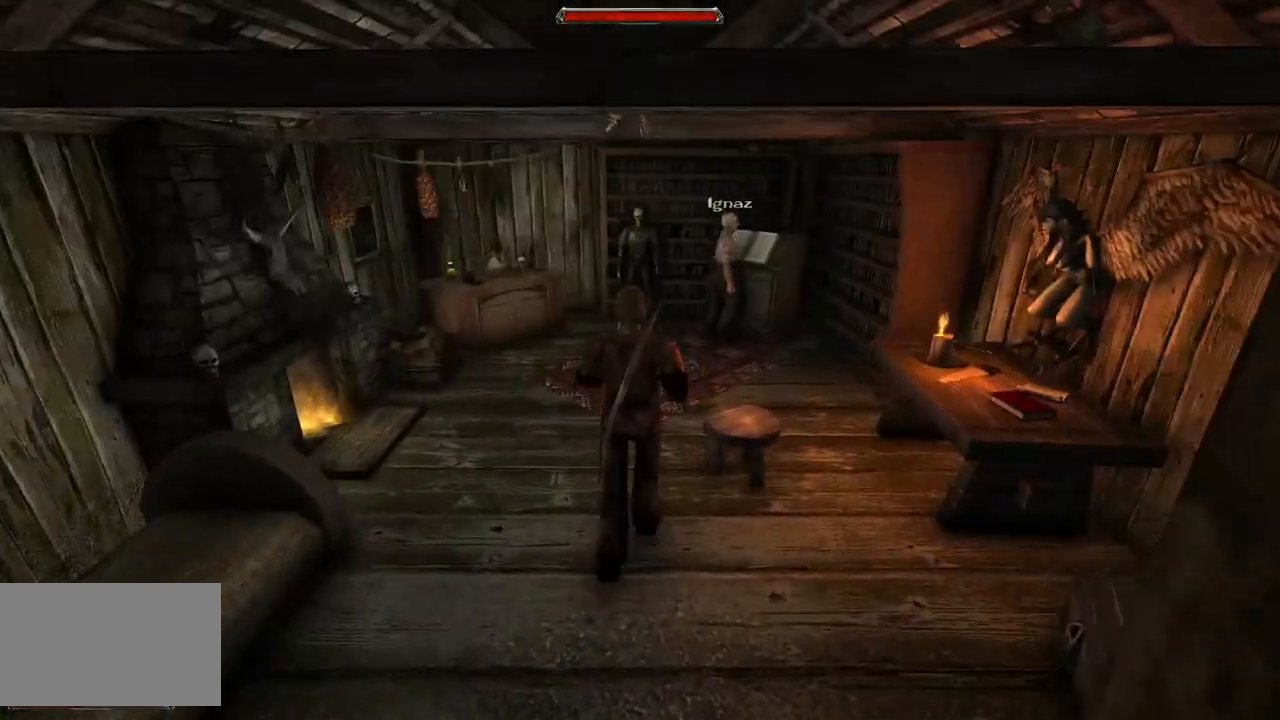
{"keys": ["w"], "mouse": [], "events": [[60, "e", "down"], [180, "e", "up"], [400, "w", "up"], [440, "w", "down"]]}
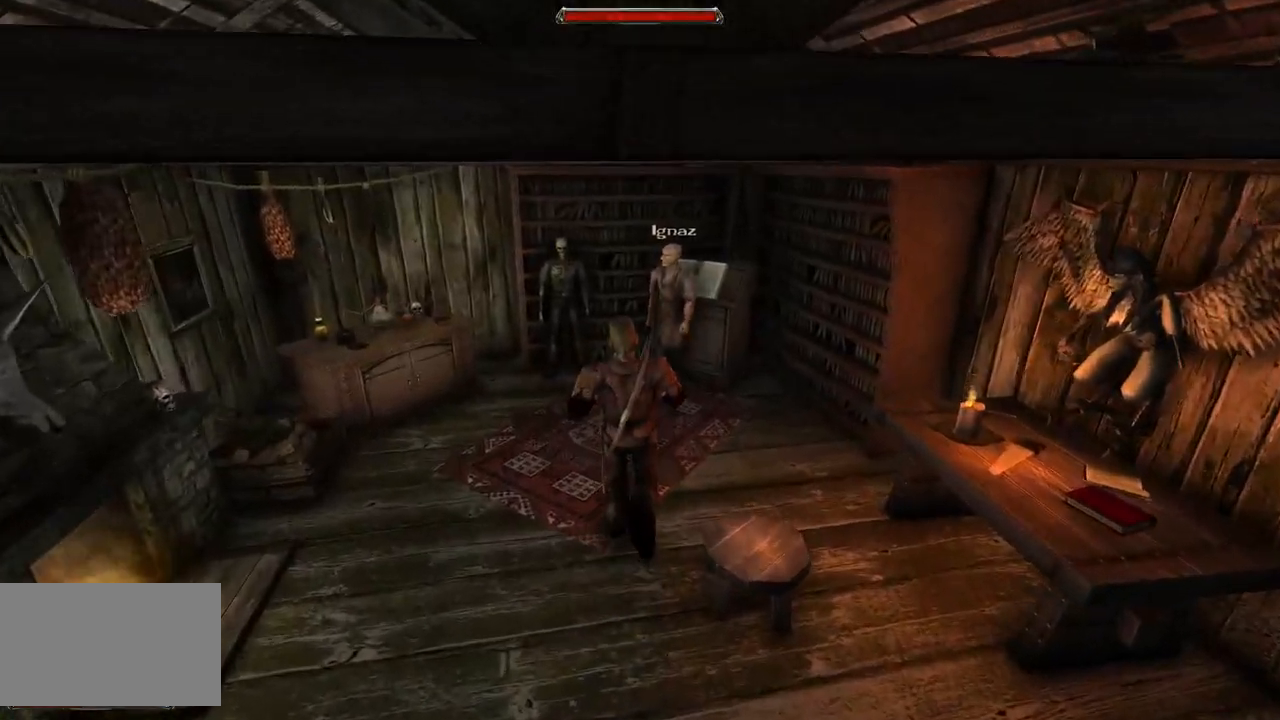
{"keys": [], "mouse": ["left"]}
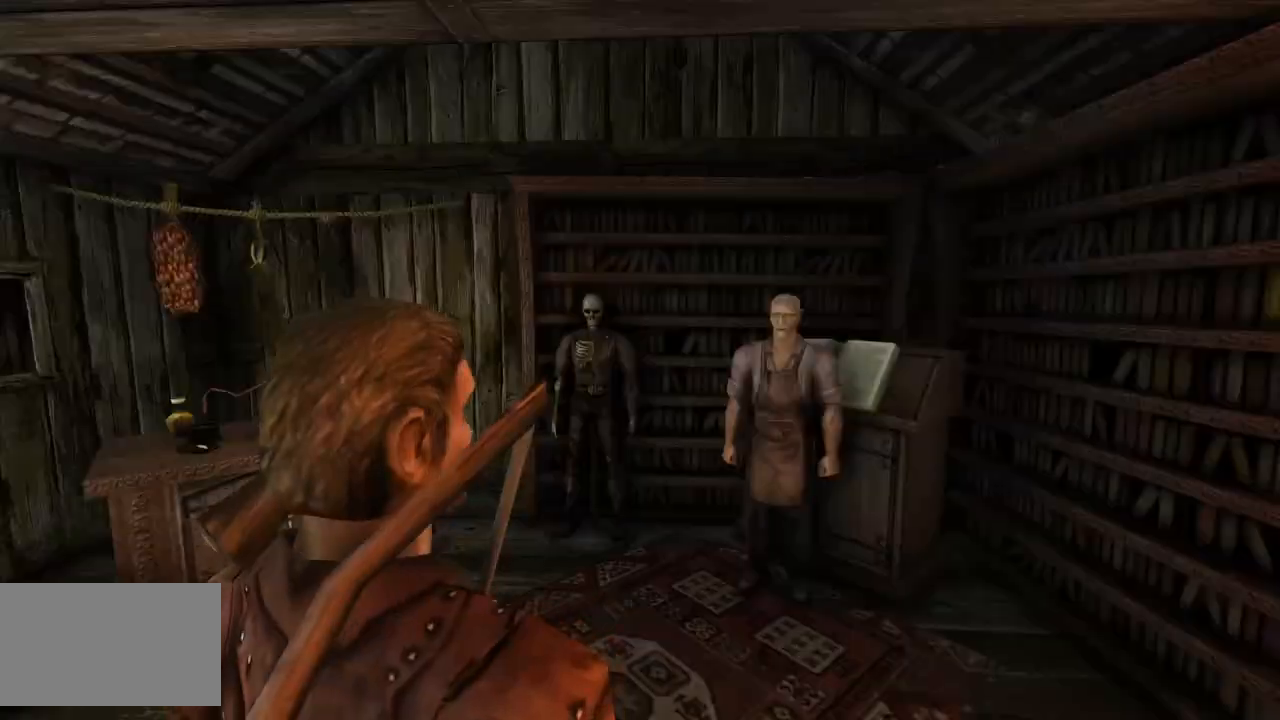
{"keys": [], "mouse": [], "events": [[120, "mouse_left", "up"]]}
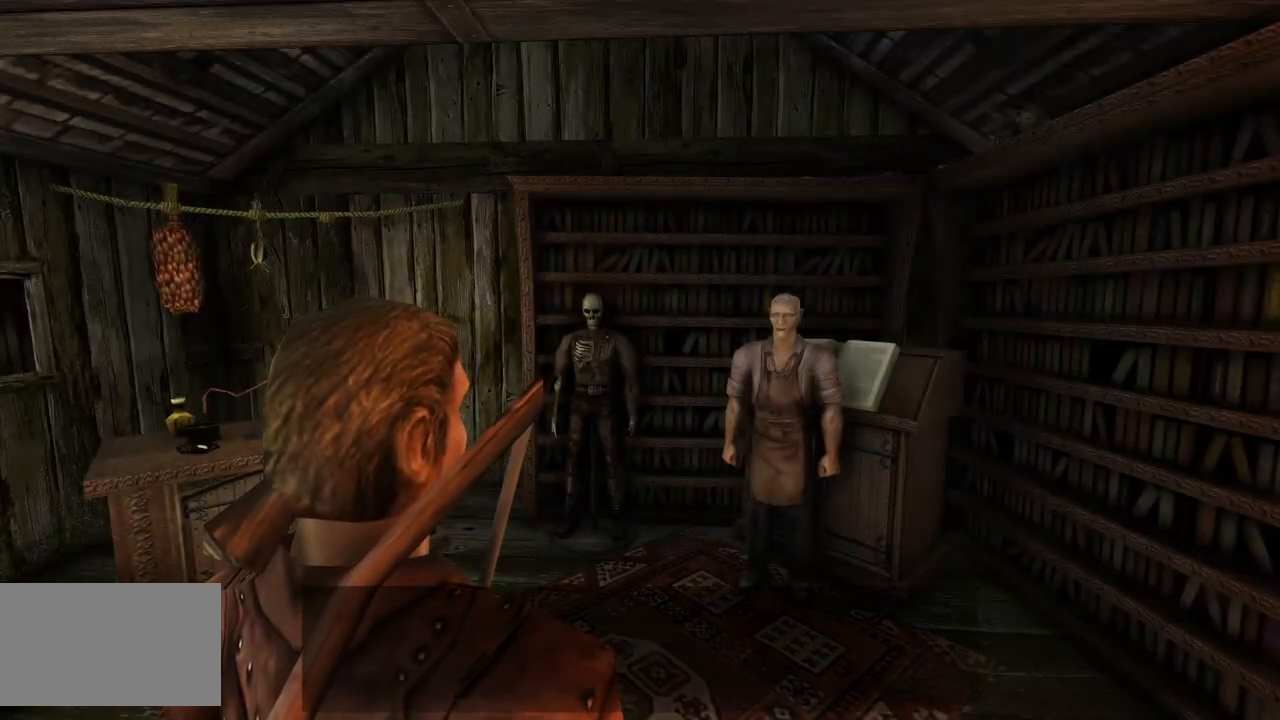
{"keys": [], "mouse": ["left"], "events": [[500, "mouse_left", "down"]]}
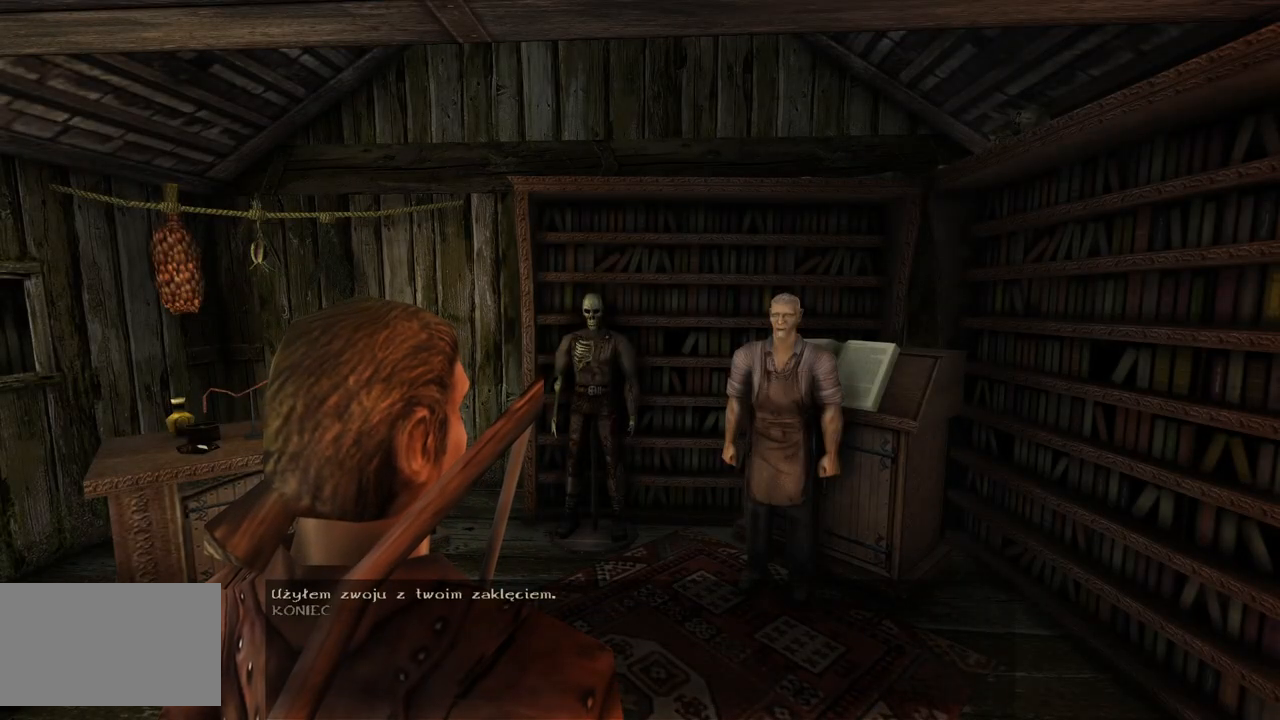
{"keys": [], "mouse": [], "events": [[120, "mouse_left", "up"]]}